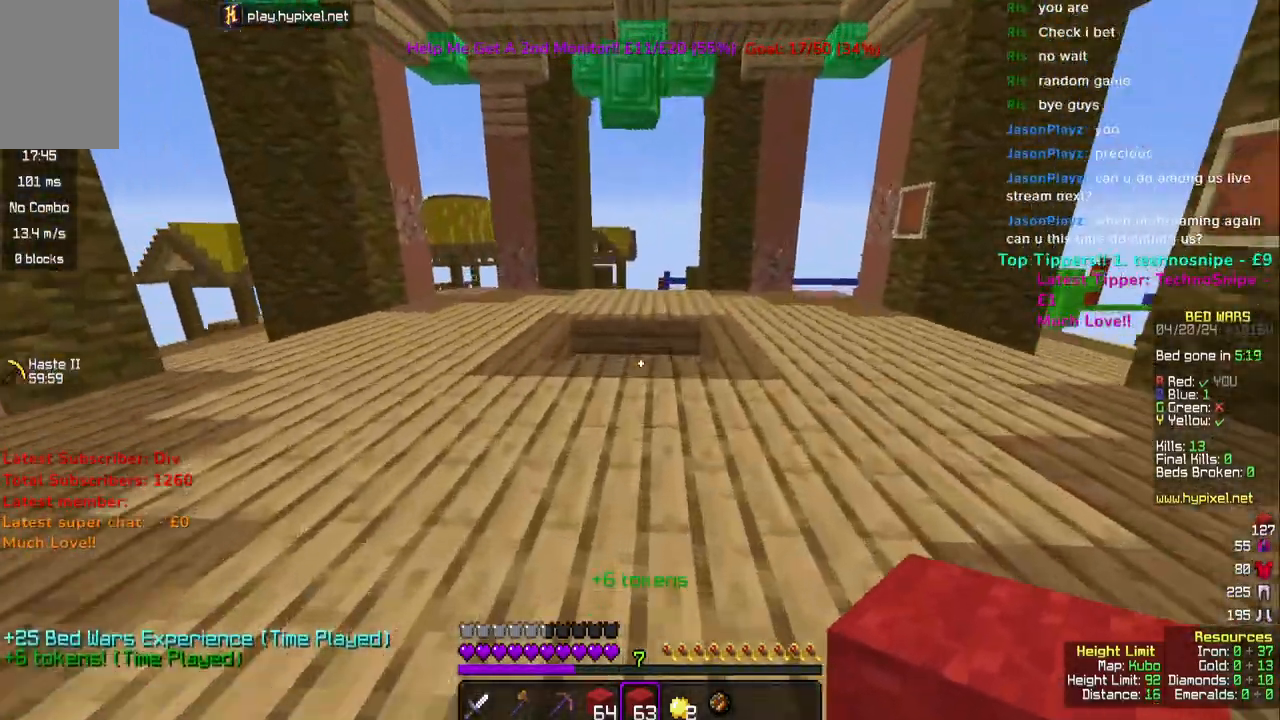
Gameplay with keyboard and mouse; each line is a JSON object with the keys and mouse buttons held at the frame after it. "events" lists presses ("down") and releases ("up") of "a", "d", "s", "space", "w", "mouse_left" and "mouse_right" between this image and that frame as [ms after this image, input, new state], when the widget could be followed in between. "mouse_left", "mouse_right" = the "left", "right" buttons of the "mouse" list. No other keys are recorded. Fast repeated clicks can show as one long hold. Mouse movement is not recorded.
{"keys": ["w"], "mouse": [], "events": [[83, "space", "down"], [317, "space", "up"]]}
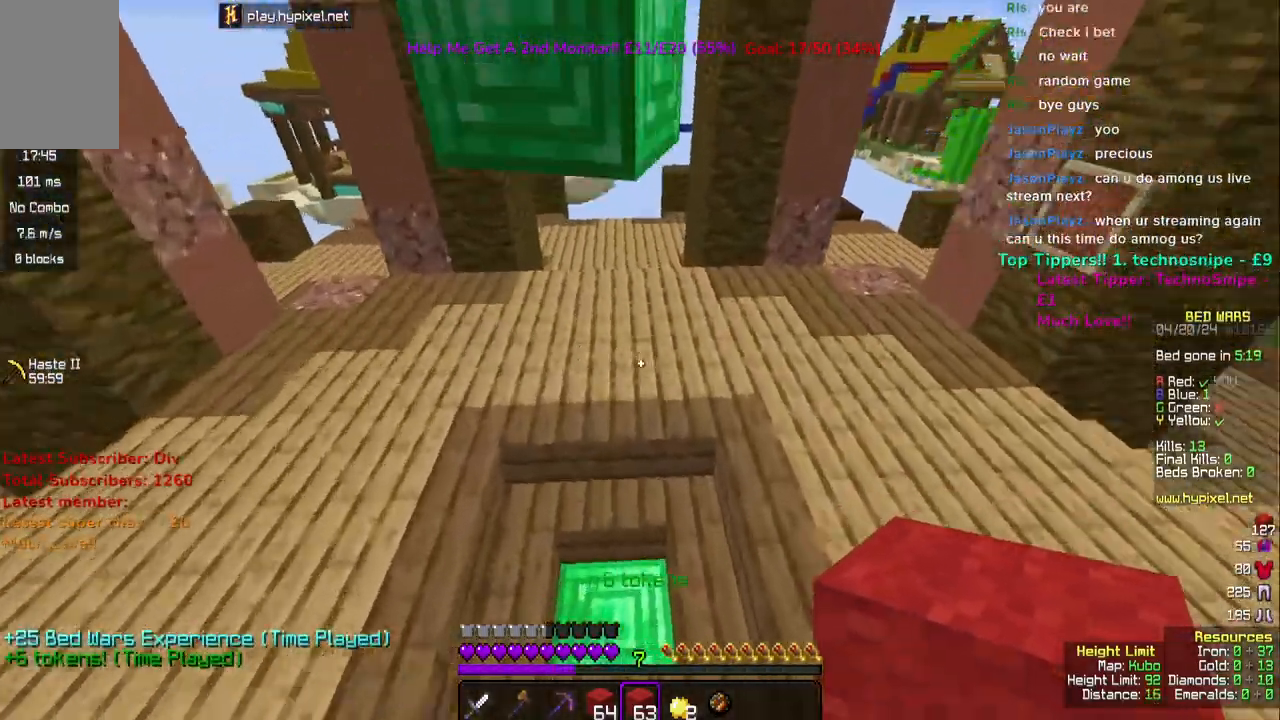
{"keys": ["space", "w"], "mouse": [], "events": [[383, "space", "down"]]}
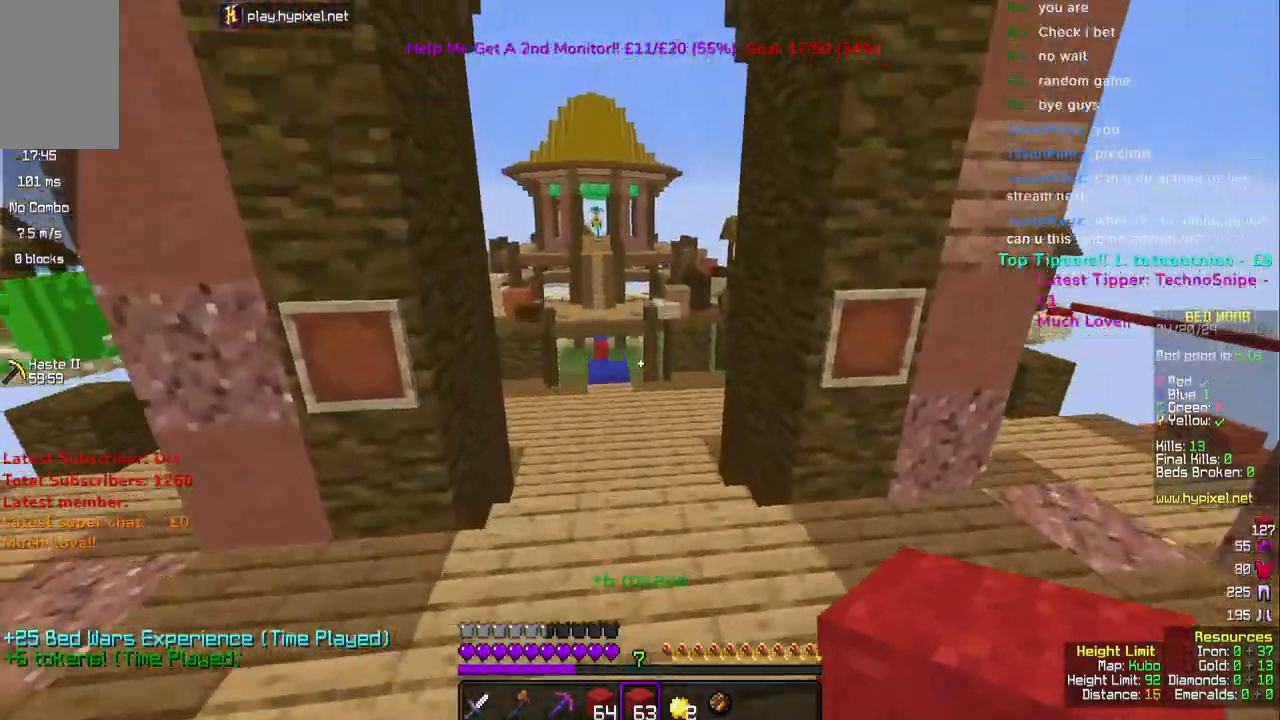
{"keys": ["w"], "mouse": [], "events": [[100, "space", "up"]]}
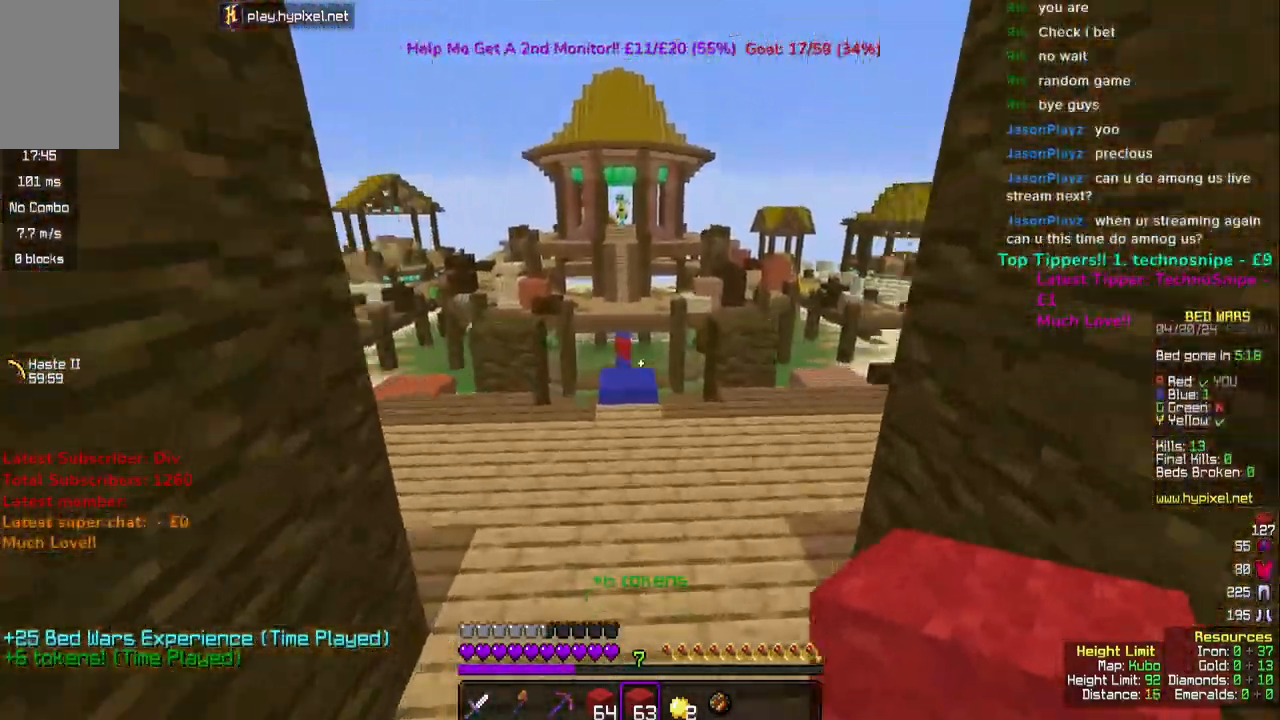
{"keys": ["w"], "mouse": [], "events": []}
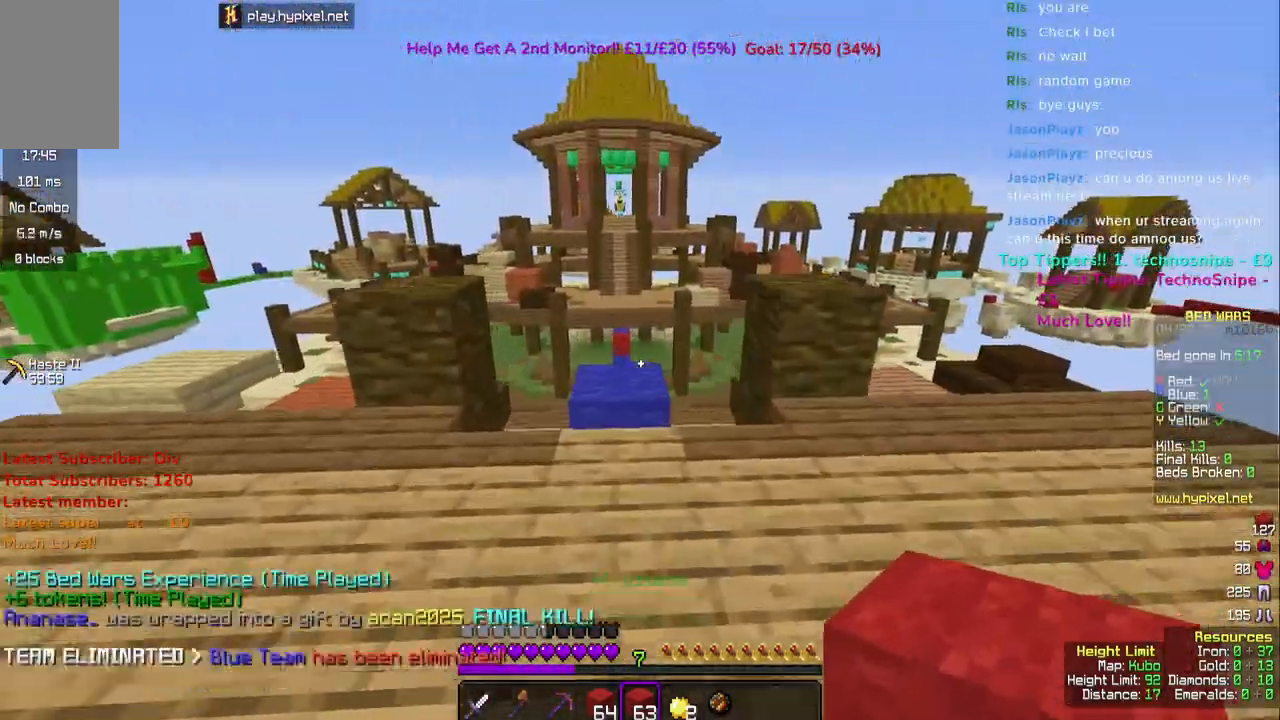
{"keys": ["w"], "mouse": [], "events": [[217, "space", "down"], [400, "space", "up"]]}
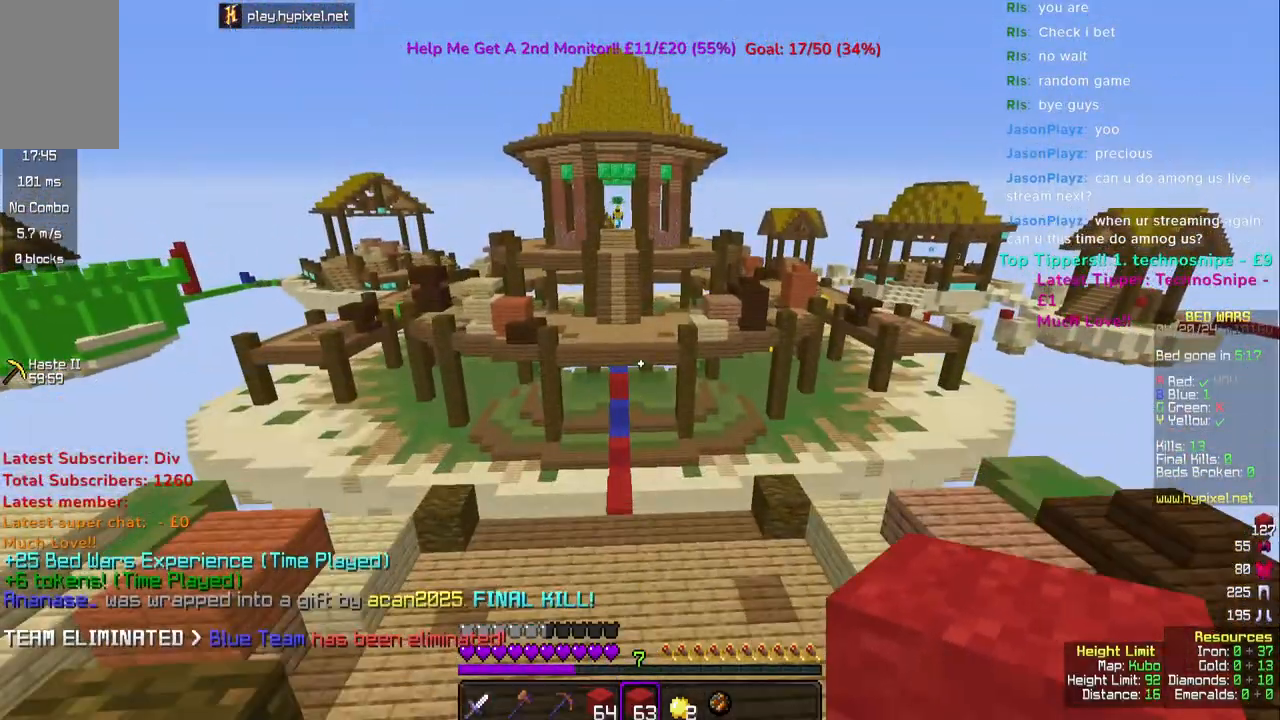
{"keys": ["w"], "mouse": [], "events": []}
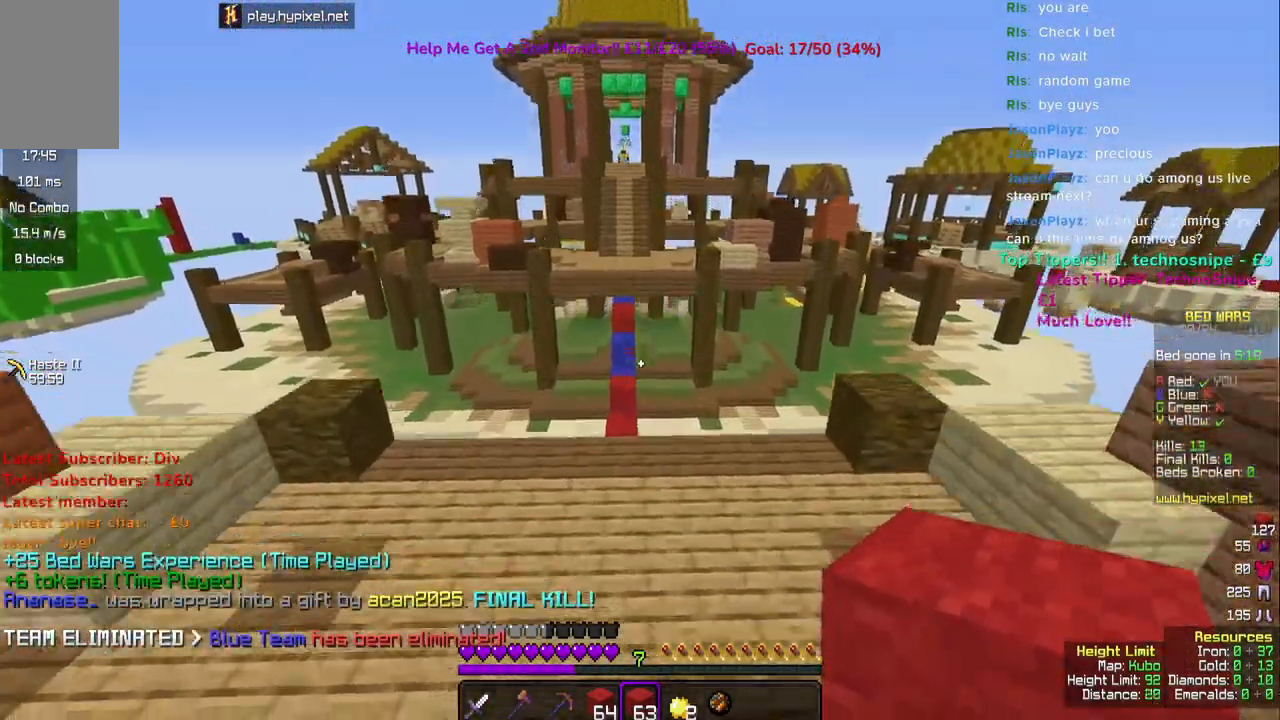
{"keys": ["w"], "mouse": [], "events": []}
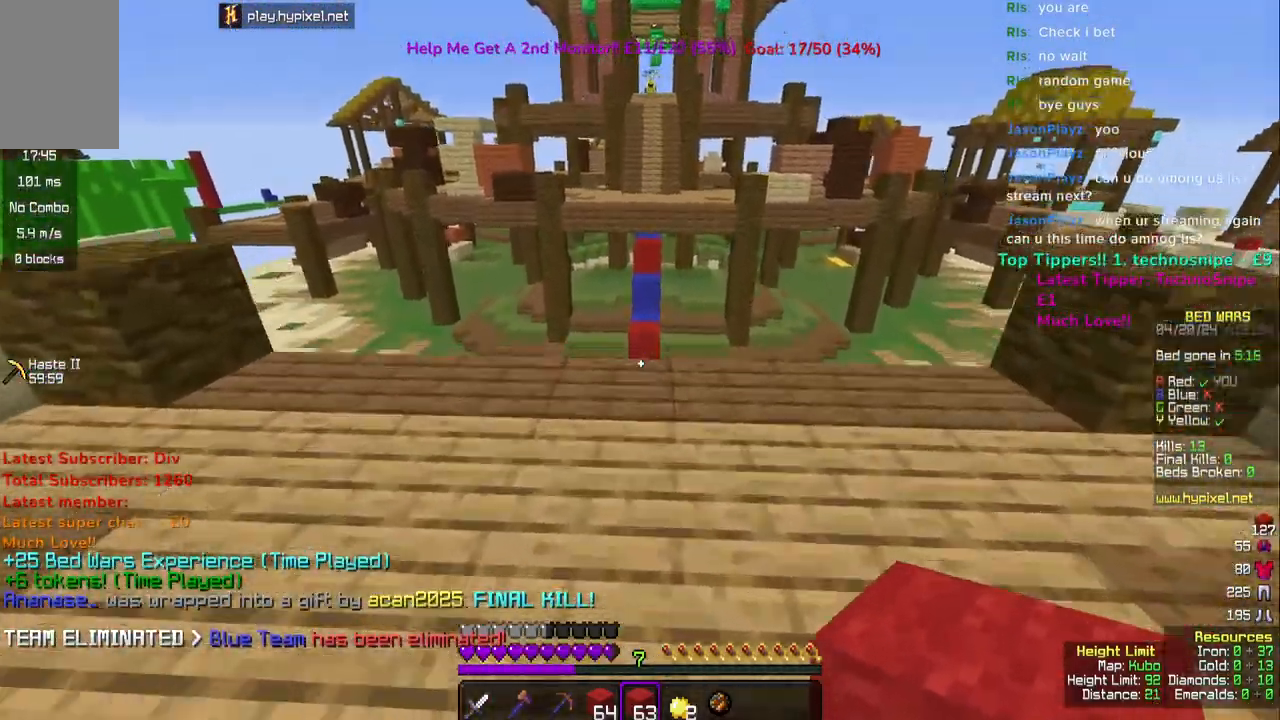
{"keys": ["w"], "mouse": [], "events": []}
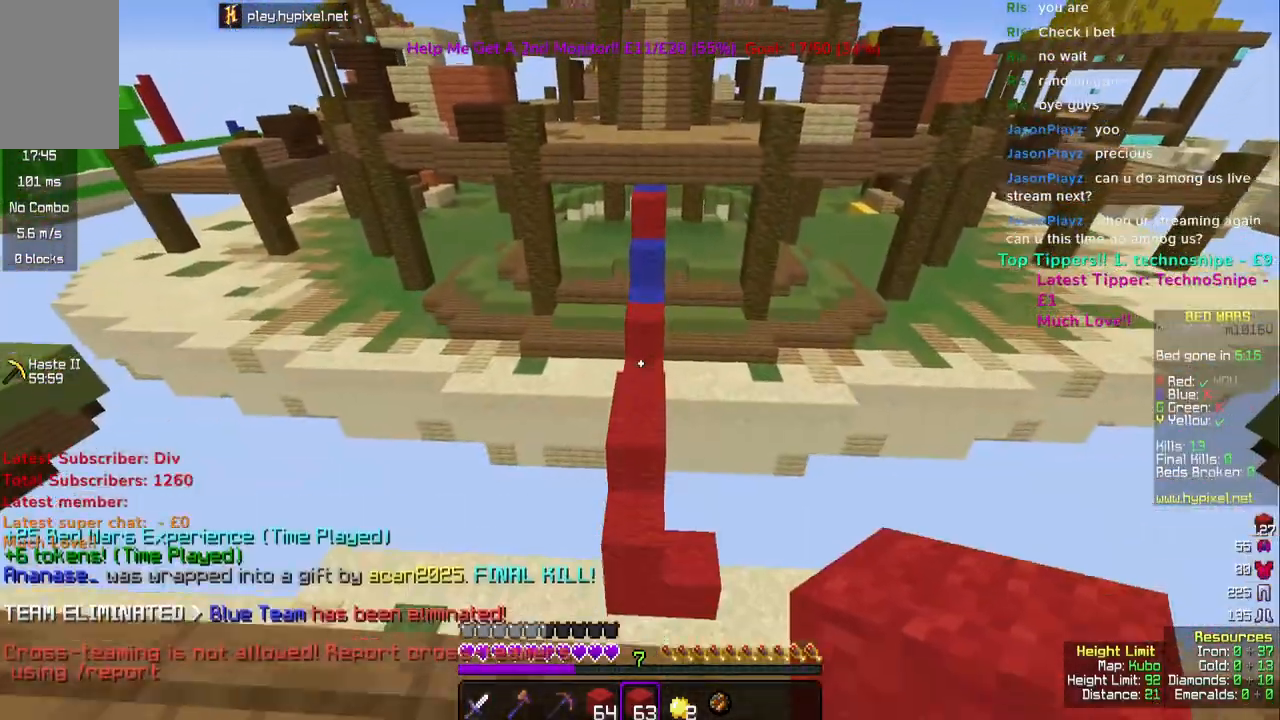
{"keys": ["w"], "mouse": [], "events": [[50, "space", "down"], [350, "space", "up"]]}
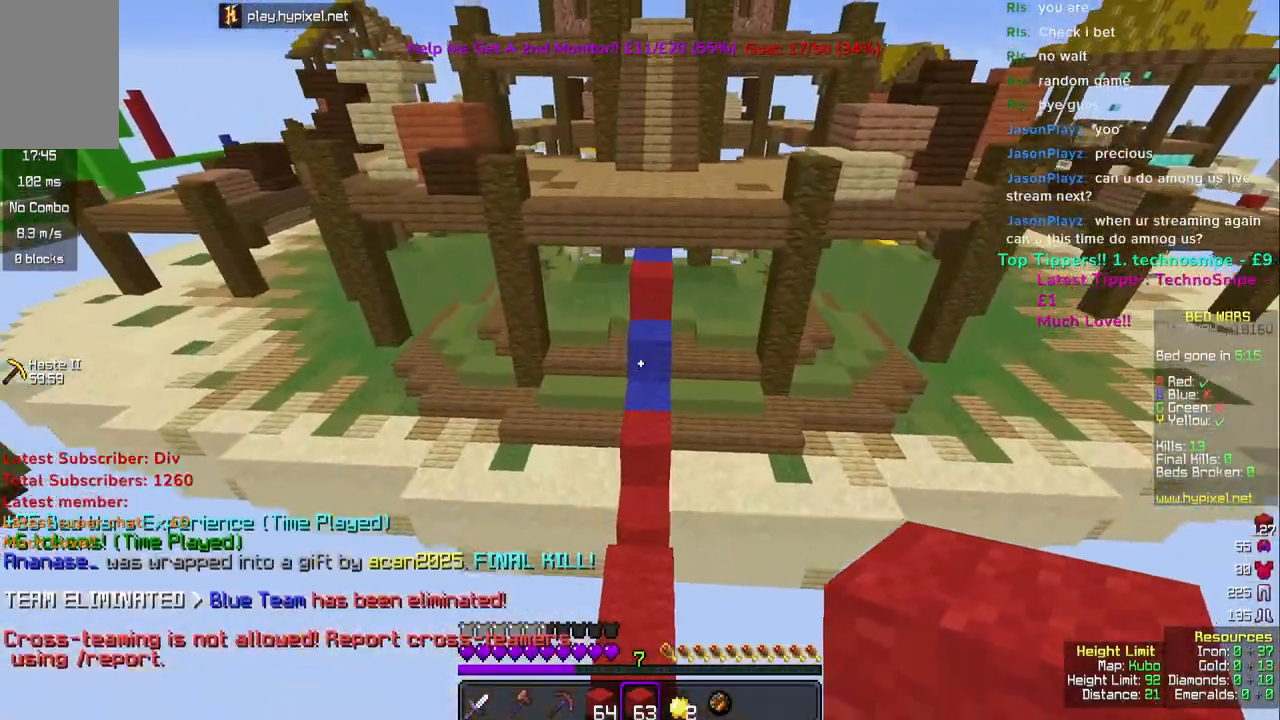
{"keys": ["w"], "mouse": ["right"], "events": [[467, "mouse_right", "down"]]}
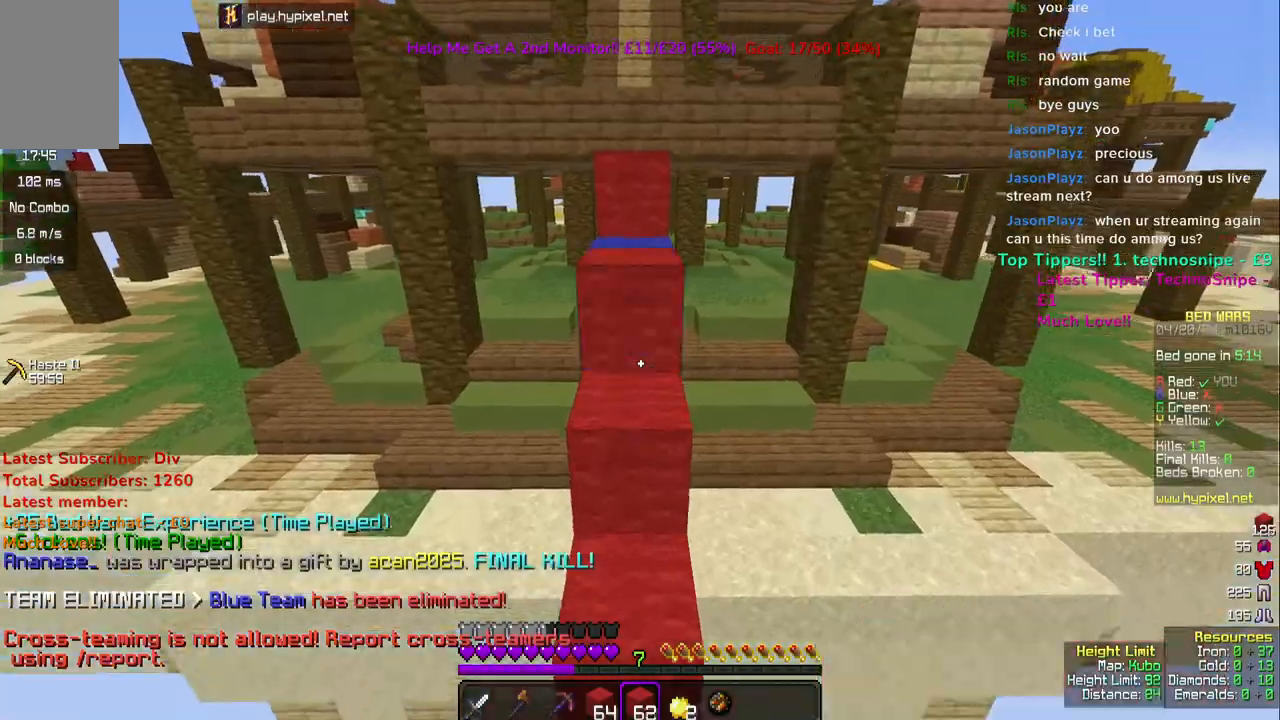
{"keys": ["space", "w"], "mouse": ["right"], "events": [[133, "space", "down"], [150, "mouse_right", "up"], [317, "space", "up"], [417, "mouse_right", "down"], [483, "space", "down"]]}
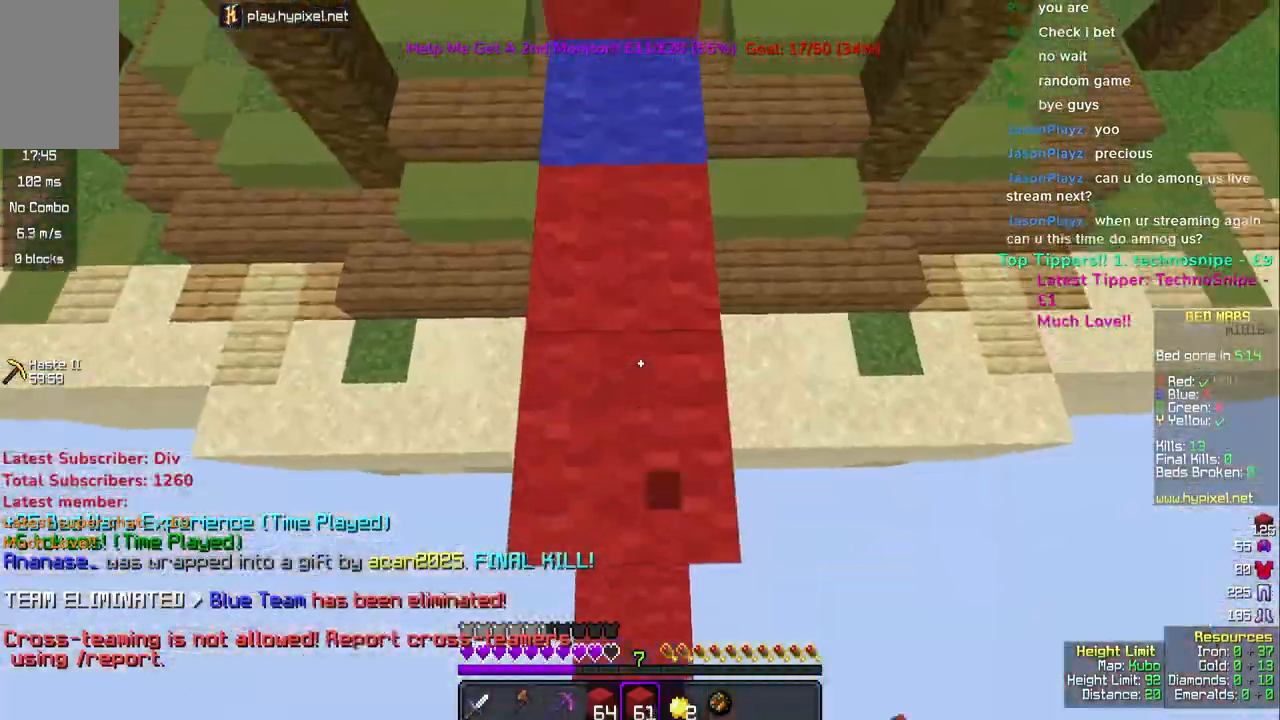
{"keys": ["space", "w"], "mouse": [], "events": [[67, "mouse_right", "up"], [317, "space", "up"], [433, "space", "down"]]}
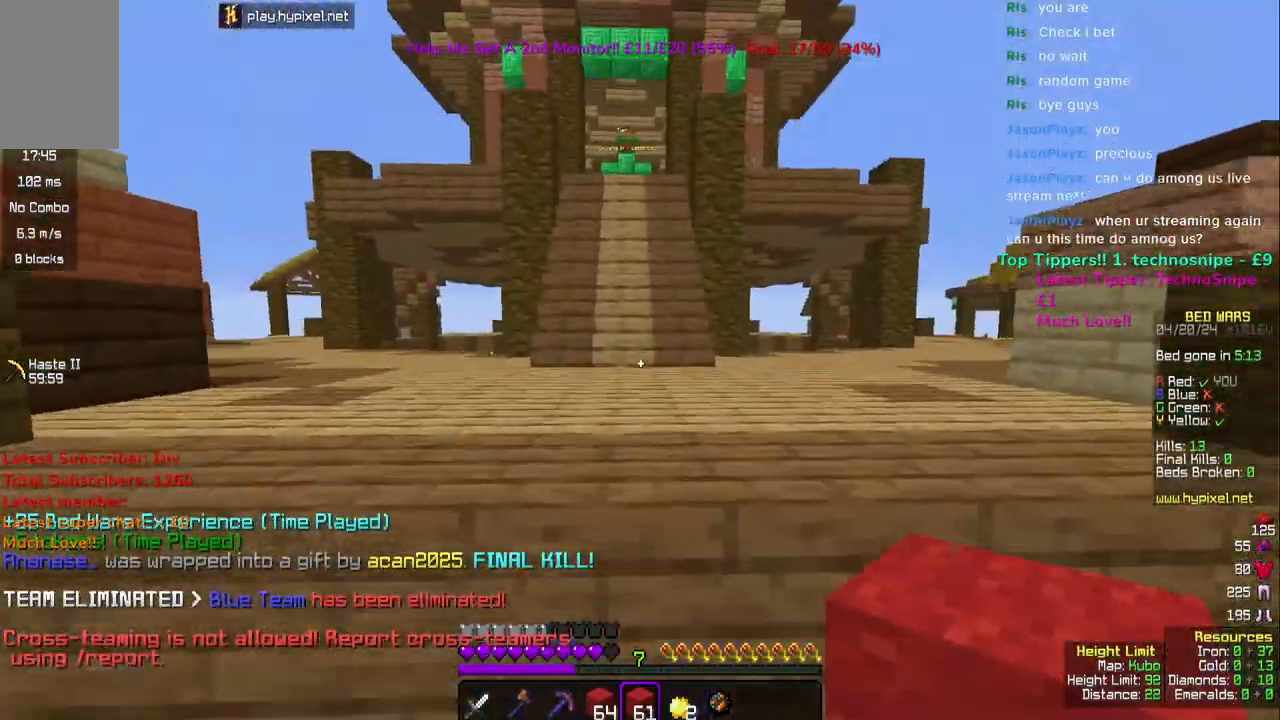
{"keys": ["space", "w"], "mouse": [], "events": [[183, "space", "up"], [433, "space", "down"]]}
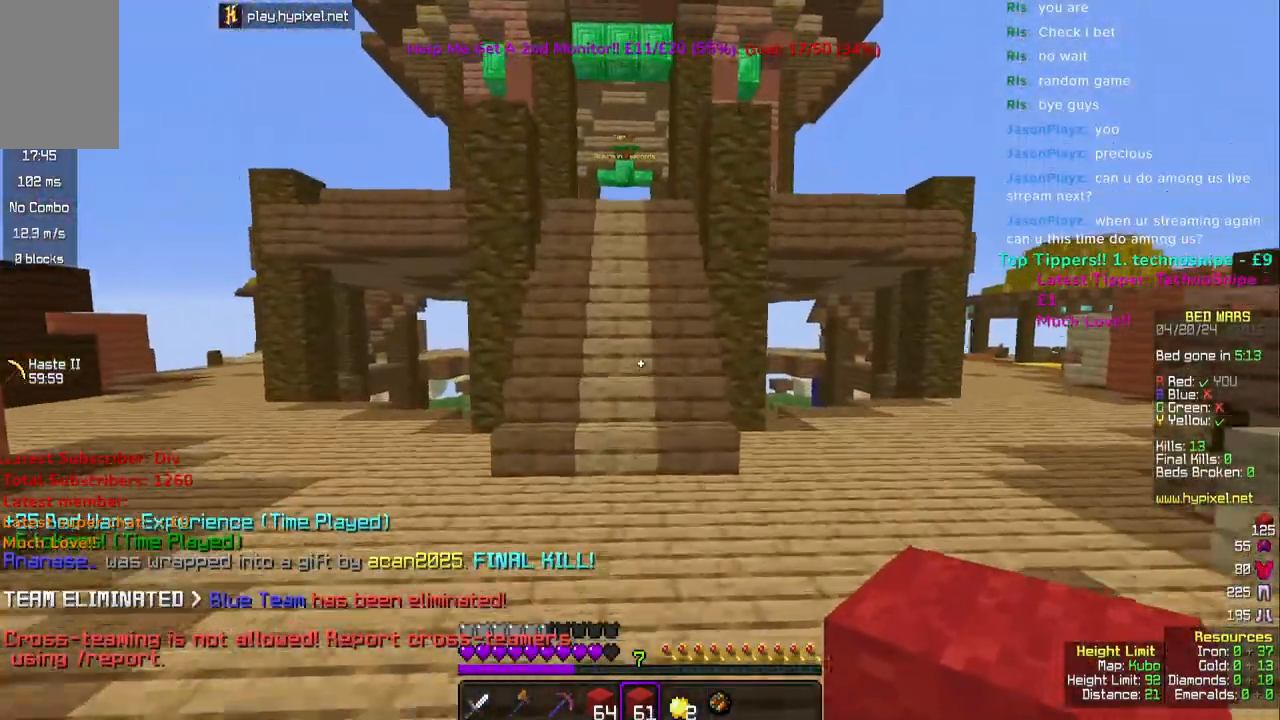
{"keys": ["w"], "mouse": [], "events": [[183, "space", "up"]]}
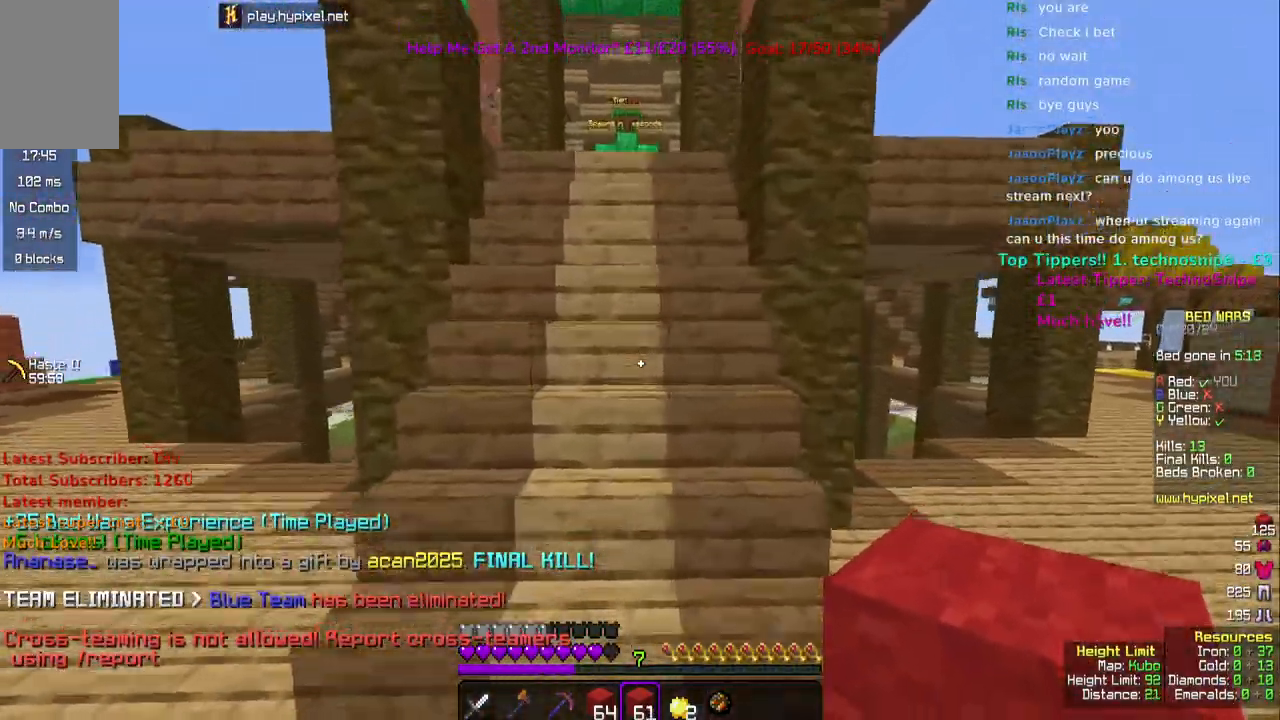
{"keys": ["space", "w"], "mouse": [], "events": [[233, "space", "down"], [333, "space", "up"], [400, "space", "down"]]}
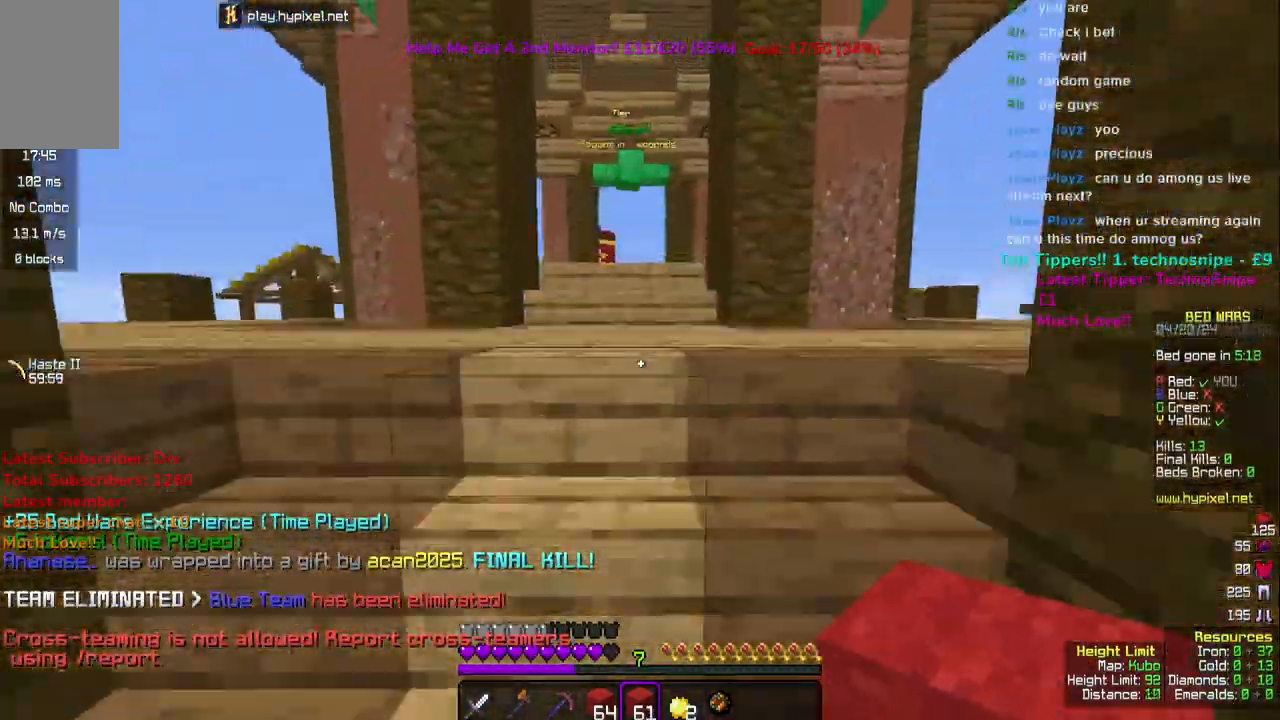
{"keys": ["w"], "mouse": [], "events": [[67, "space", "up"], [150, "space", "down"], [217, "space", "up"], [283, "space", "down"], [467, "space", "up"]]}
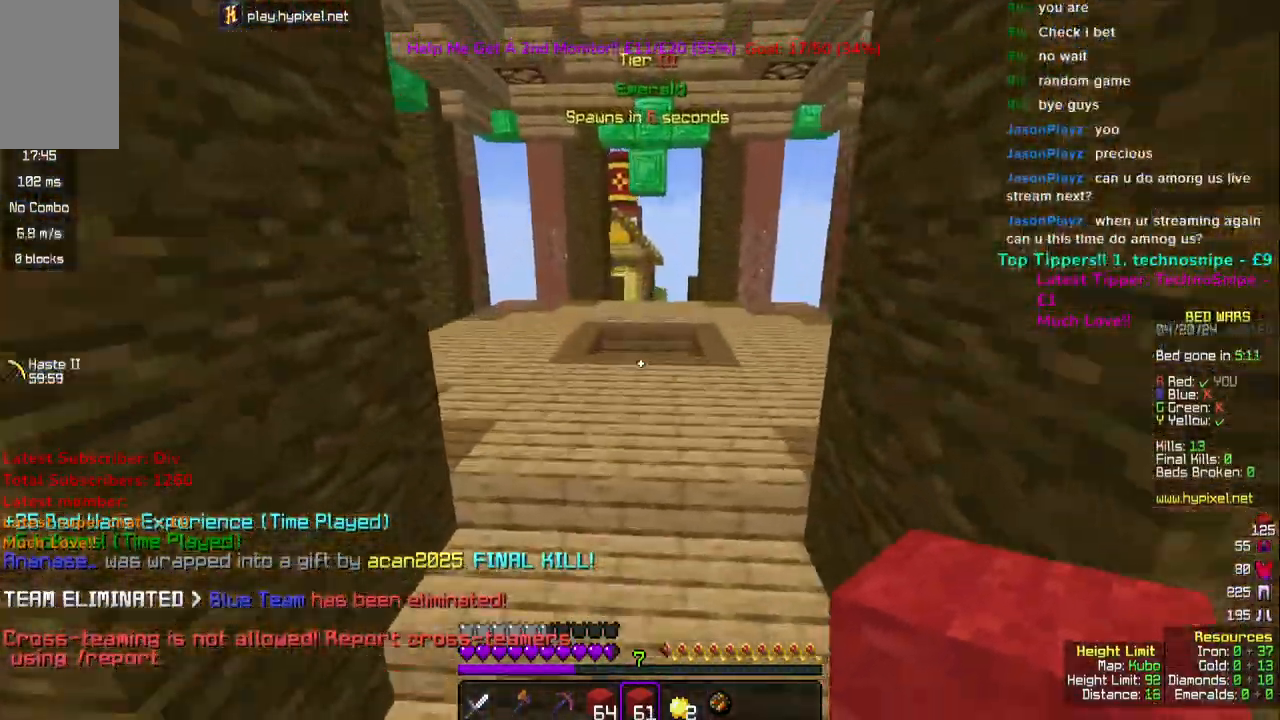
{"keys": ["space", "w"], "mouse": [], "events": [[250, "space", "down"]]}
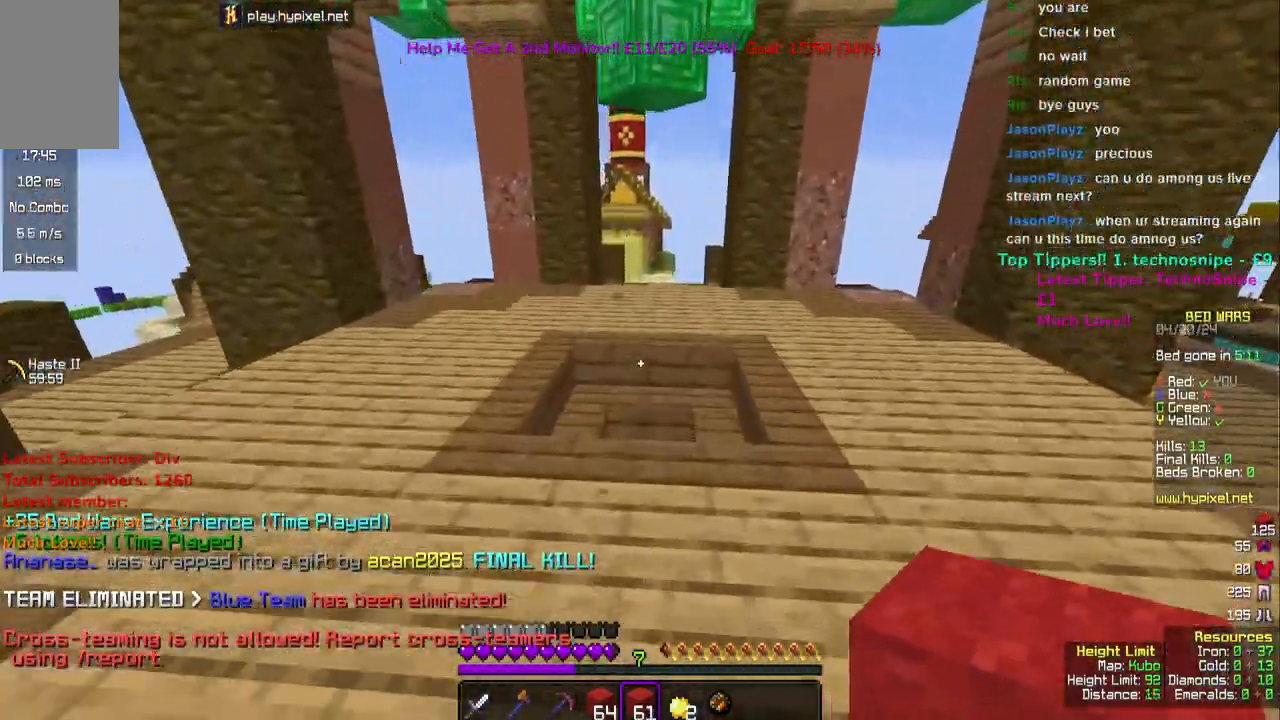
{"keys": ["space", "w"], "mouse": [], "events": [[17, "space", "up"], [217, "space", "down"]]}
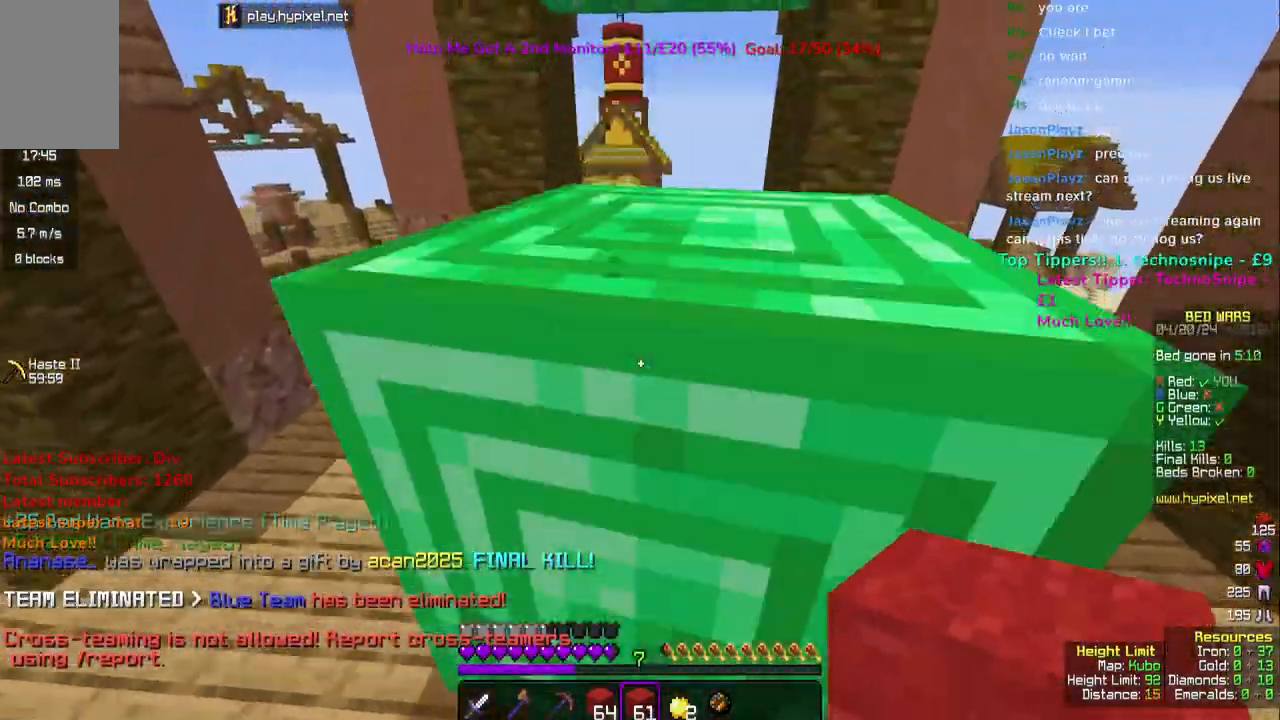
{"keys": ["space", "w"], "mouse": [], "events": []}
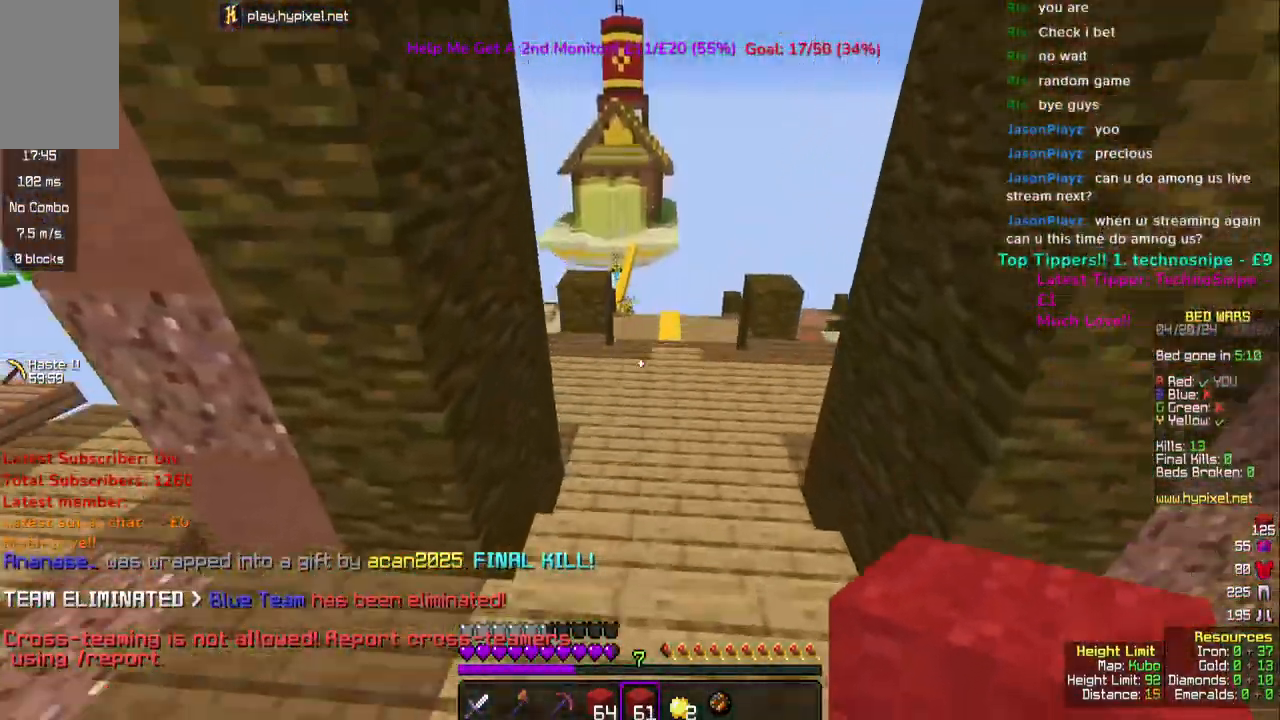
{"keys": ["w"], "mouse": [], "events": [[433, "space", "up"]]}
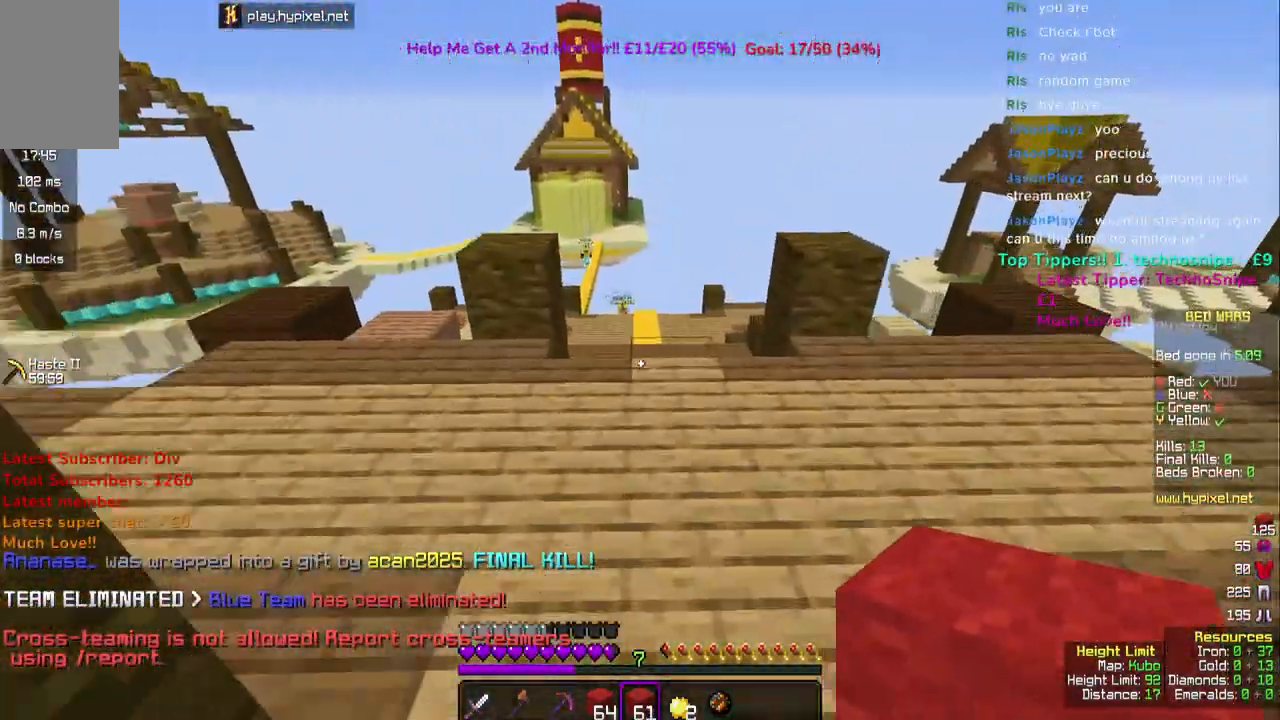
{"keys": [], "mouse": [], "events": [[433, "w", "up"]]}
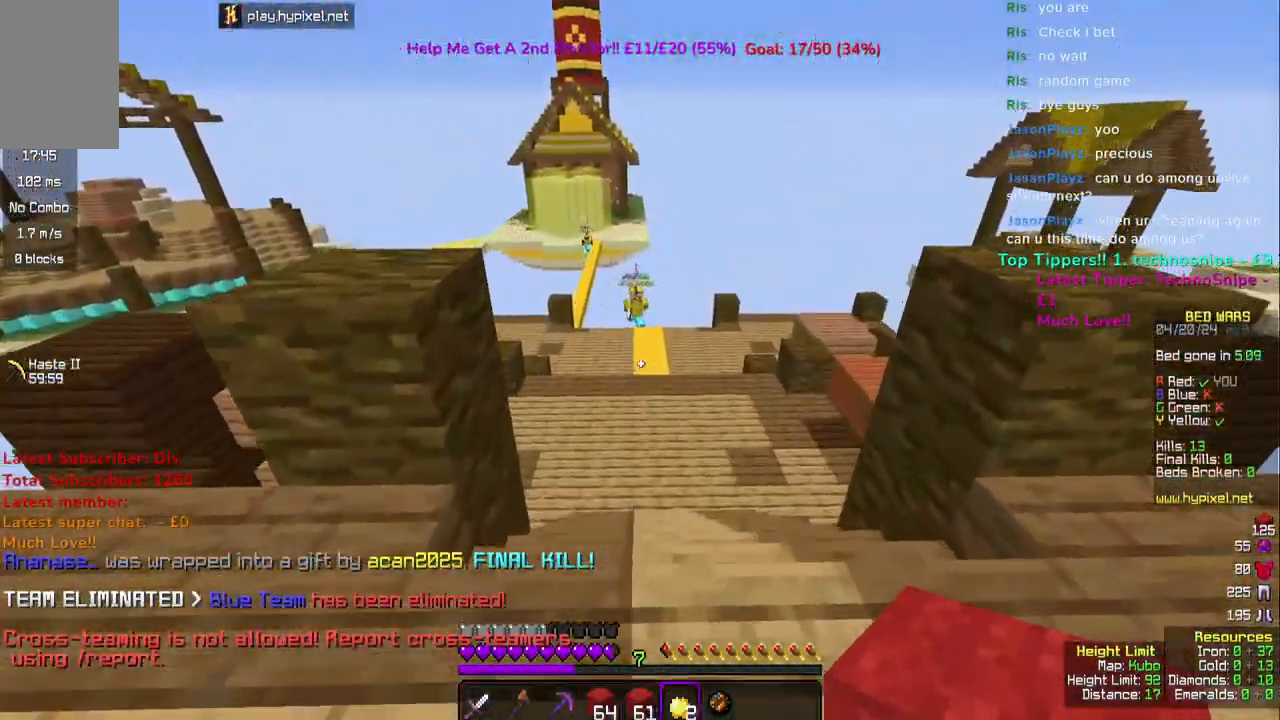
{"keys": ["a"], "mouse": ["right"], "events": [[117, "mouse_right", "down"], [450, "a", "down"]]}
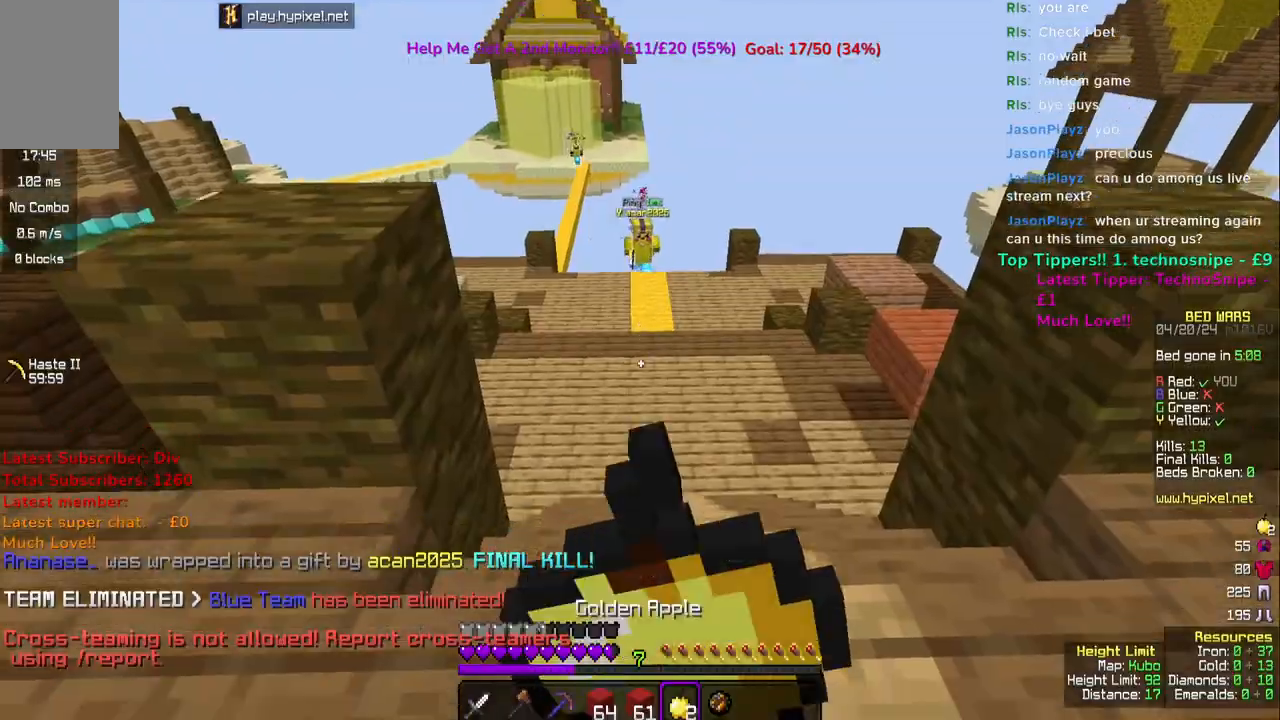
{"keys": ["w"], "mouse": ["right"], "events": [[250, "w", "down"], [417, "a", "up"]]}
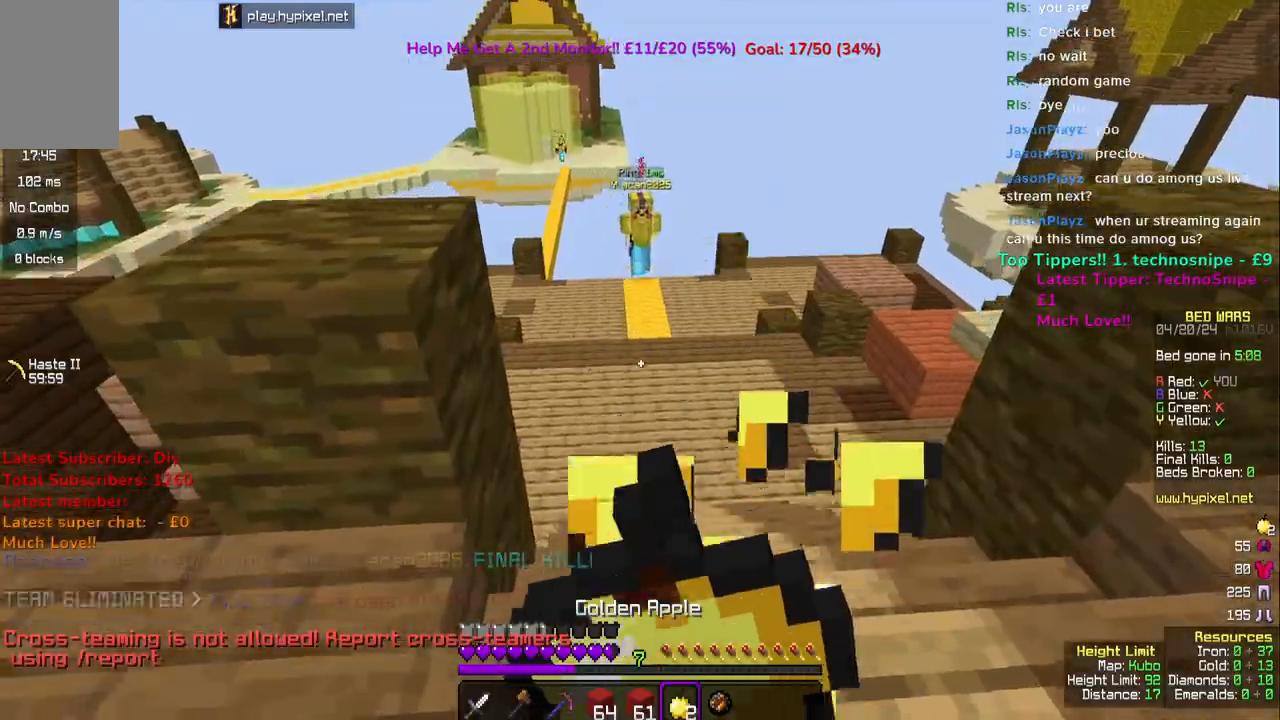
{"keys": ["w"], "mouse": ["right"], "events": []}
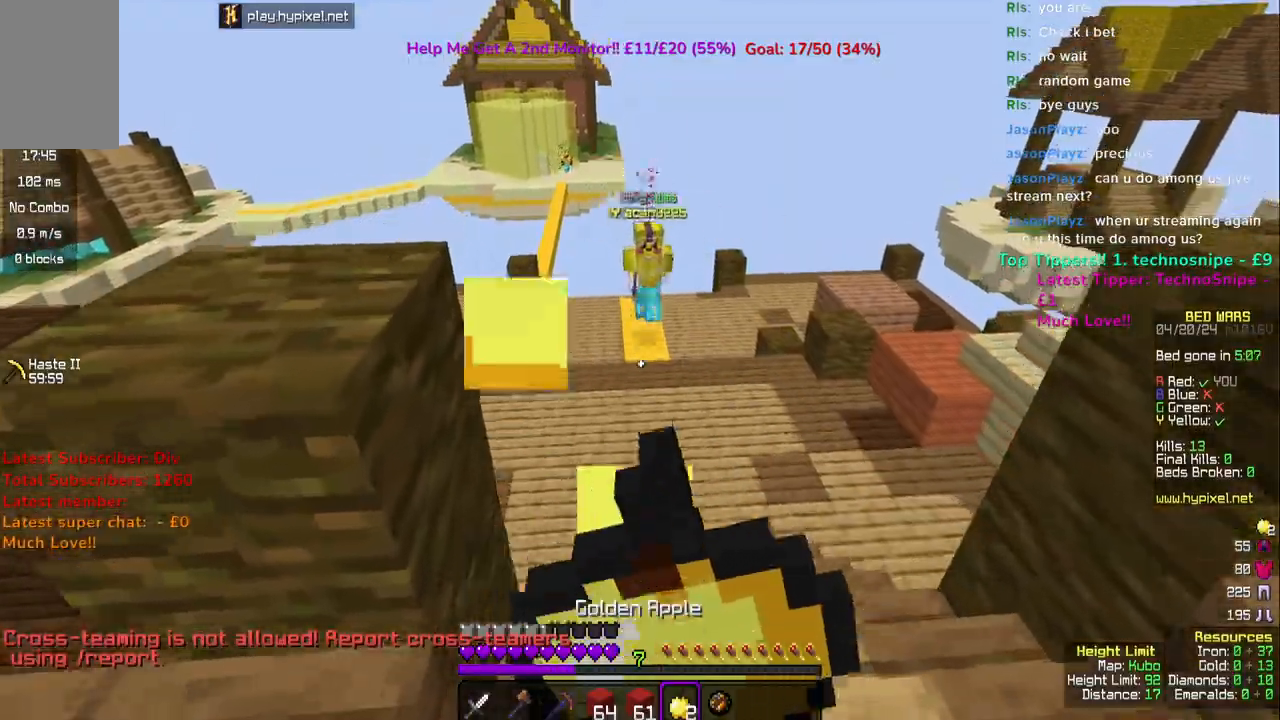
{"keys": ["w"], "mouse": ["right"], "events": []}
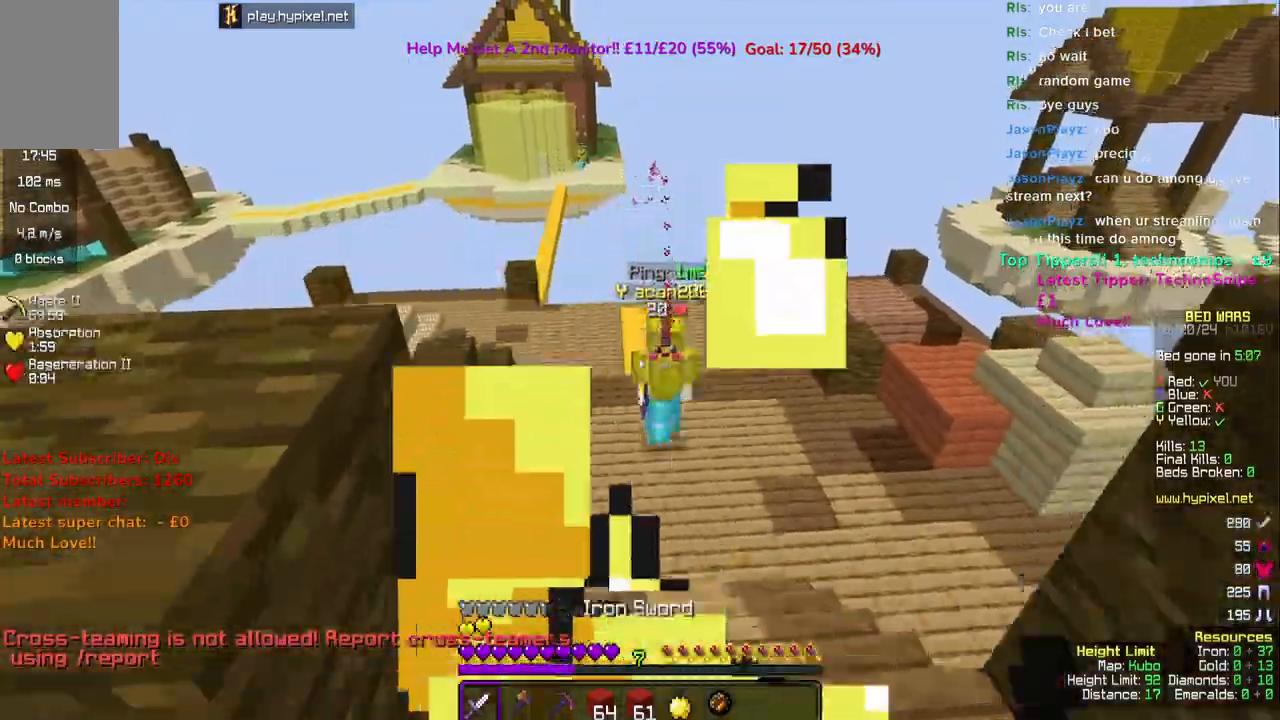
{"keys": ["w"], "mouse": ["left"], "events": [[67, "mouse_right", "up"], [283, "mouse_left", "down"]]}
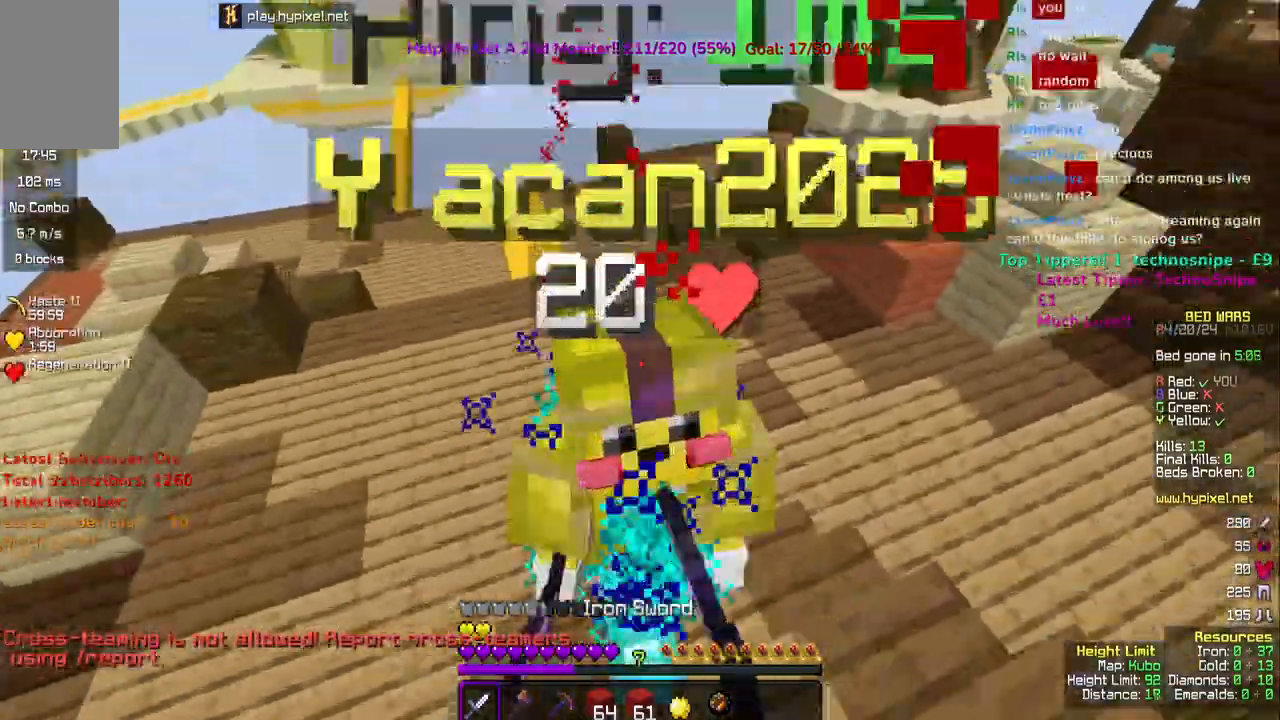
{"keys": ["a", "w"], "mouse": ["left"], "events": [[17, "a", "down"], [167, "a", "up"], [333, "a", "down"]]}
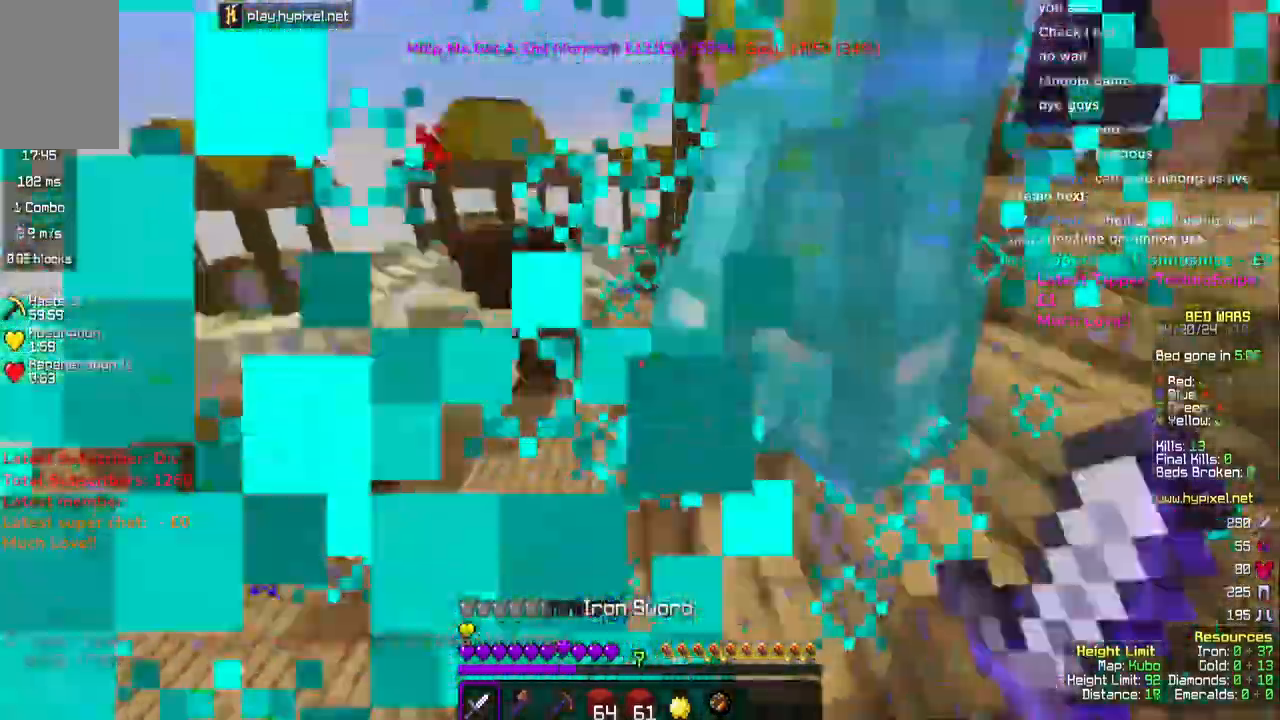
{"keys": ["a", "w"], "mouse": ["left"], "events": [[50, "a", "up"], [117, "a", "down"]]}
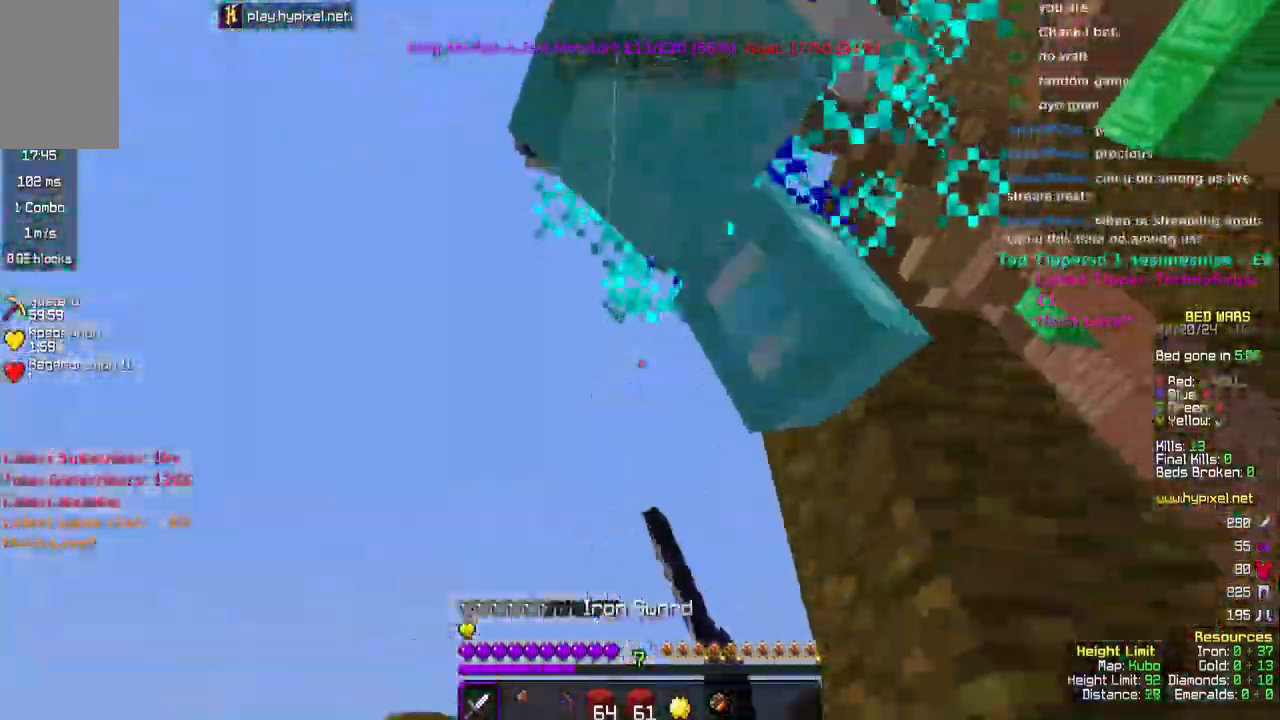
{"keys": ["a", "w"], "mouse": ["left"], "events": [[50, "w", "up"], [267, "w", "down"]]}
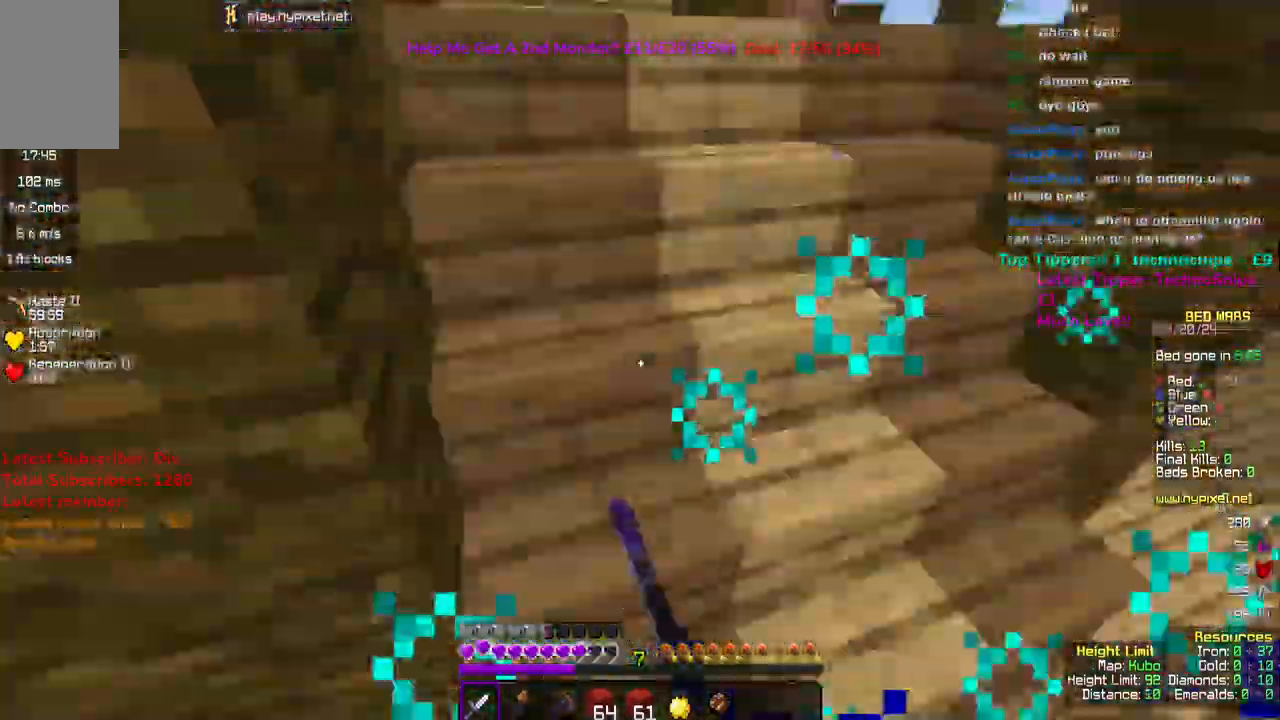
{"keys": ["w"], "mouse": ["left"], "events": [[500, "a", "up"]]}